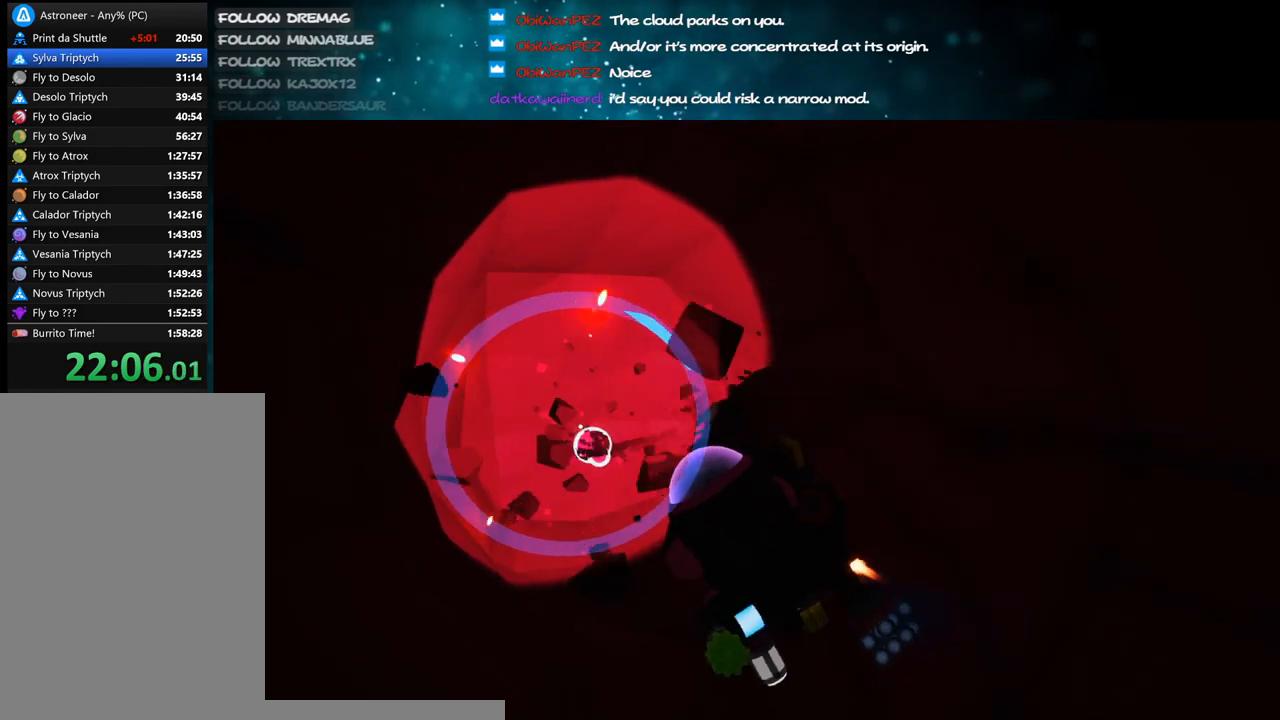
Gameplay with keyboard and mouse; each line is a JSON object with the keys and mouse buttons held at the frame after it. "events" lists presses ("down") and releases ("up") of "a", "alt", "b", "c", "ctrl", "d", "e", "f", "g", "q", "r", "s", "shift", "space", "t", "tab", "v", "w", "x", "z", "mouse_left", "mouse_wheel", "mouse_right", "mouse_mb4" and "mouse_mb5" between this image and that frame as [ms after this image, input, new state], when the widget could be followed in between. "mouse_left", "mouse_wheel", "mouse_right", "mouse_mb4", "mouse_mb5" = the "left", "wheel", "right", "mb4", "mb5" buttons of the "mouse" list. No other keys are recorded. "wheel" means that the mouse wheel is clicked or scrolled. Mouse movement is not recorded.
{"keys": ["w"], "mouse": ["left"], "events": [[467, "w", "down"]]}
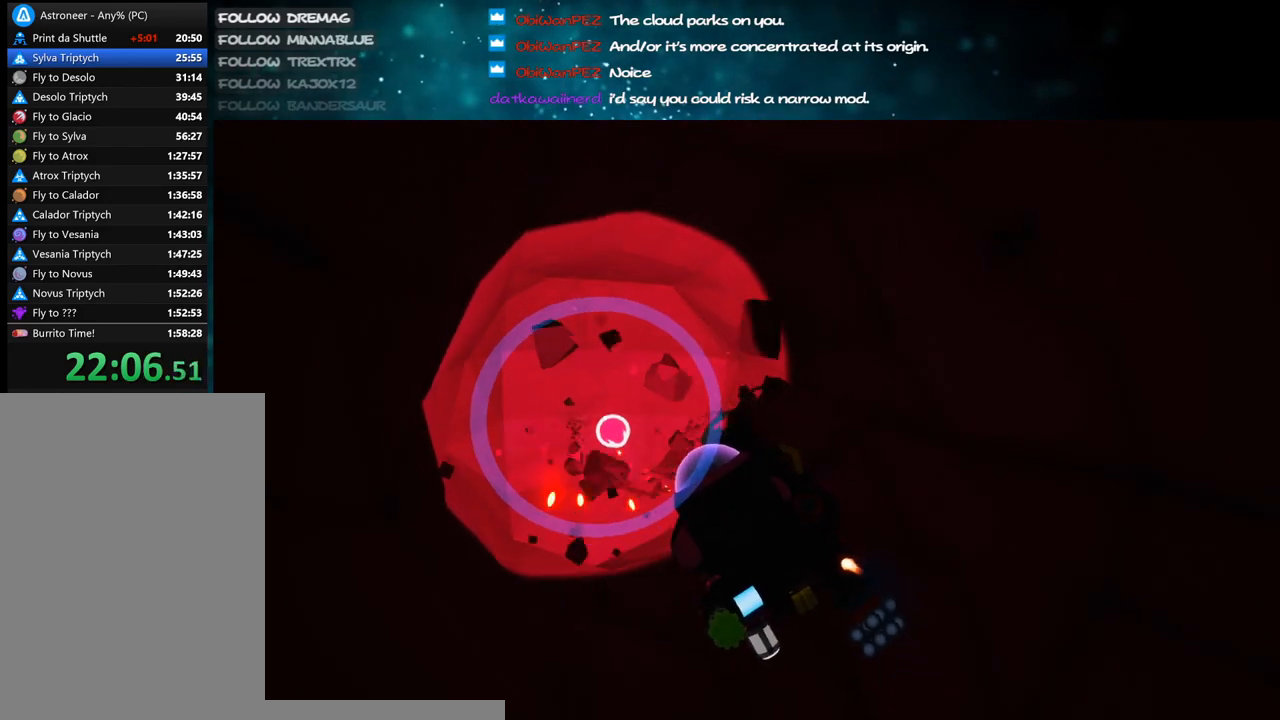
{"keys": [], "mouse": ["left"], "events": [[50, "w", "up"]]}
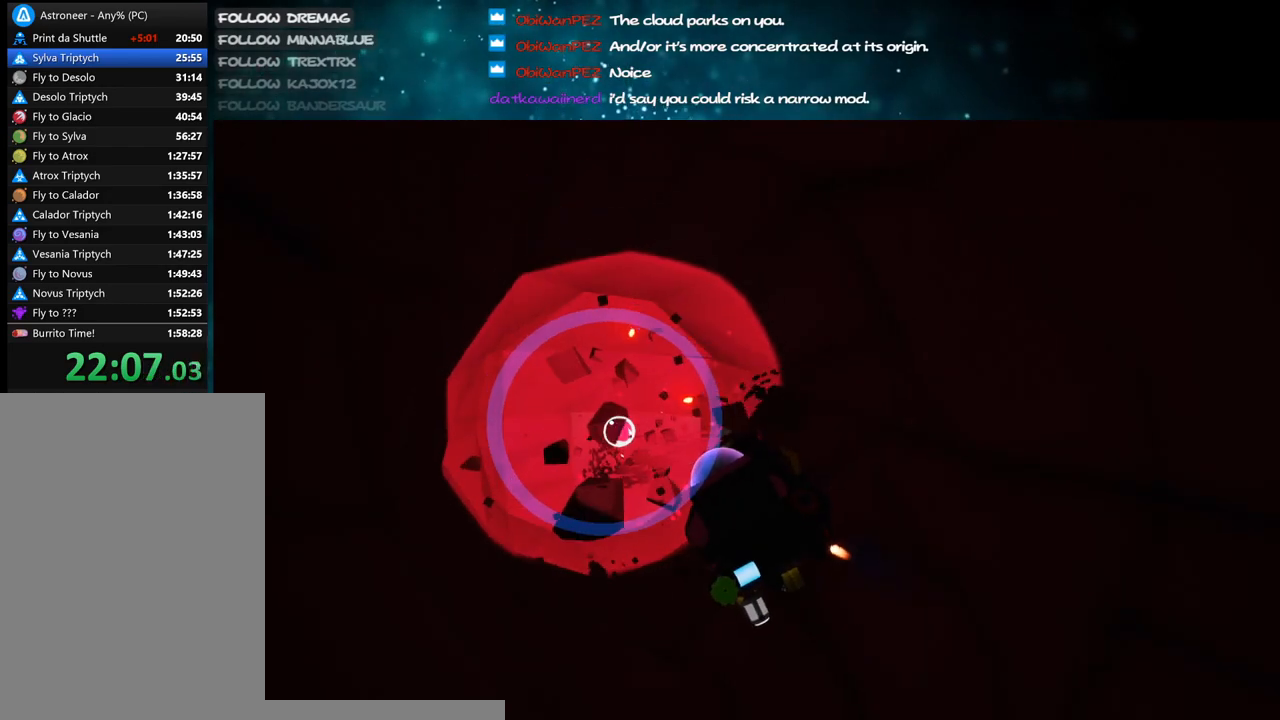
{"keys": [], "mouse": ["left"], "events": []}
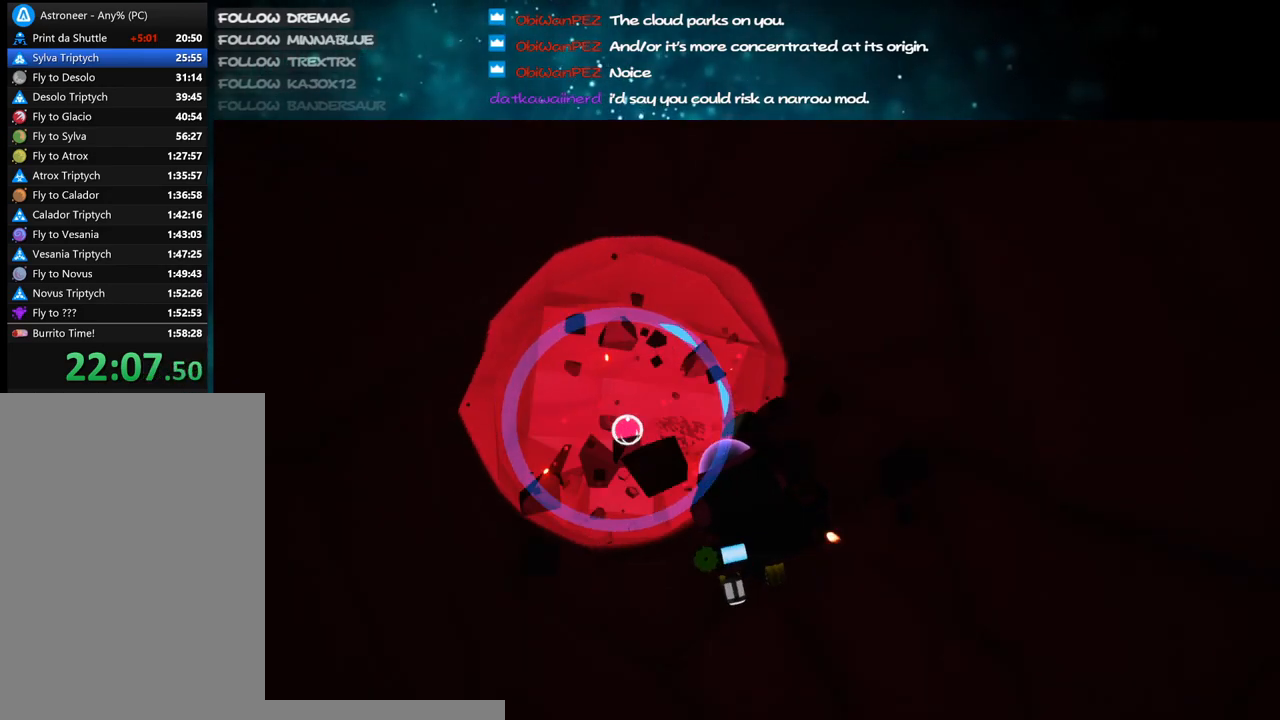
{"keys": [], "mouse": [], "events": [[250, "mouse_left", "up"]]}
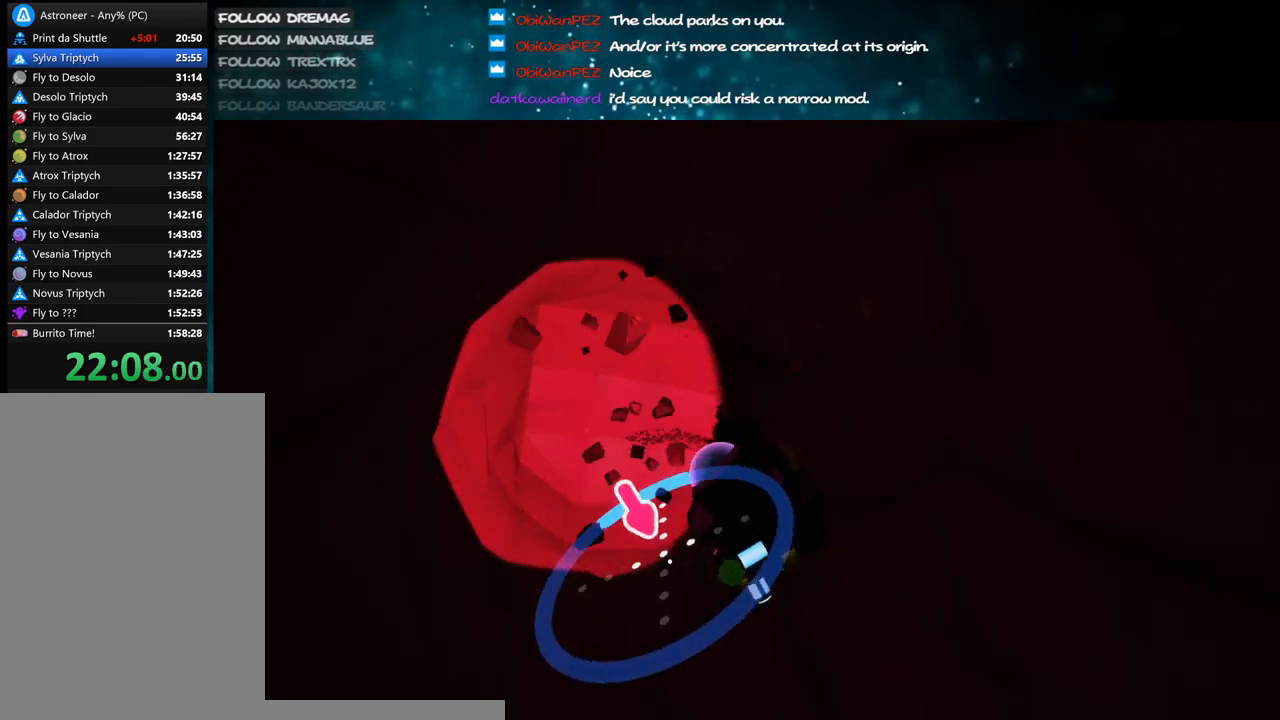
{"keys": ["c"], "mouse": [], "events": [[317, "c", "down"]]}
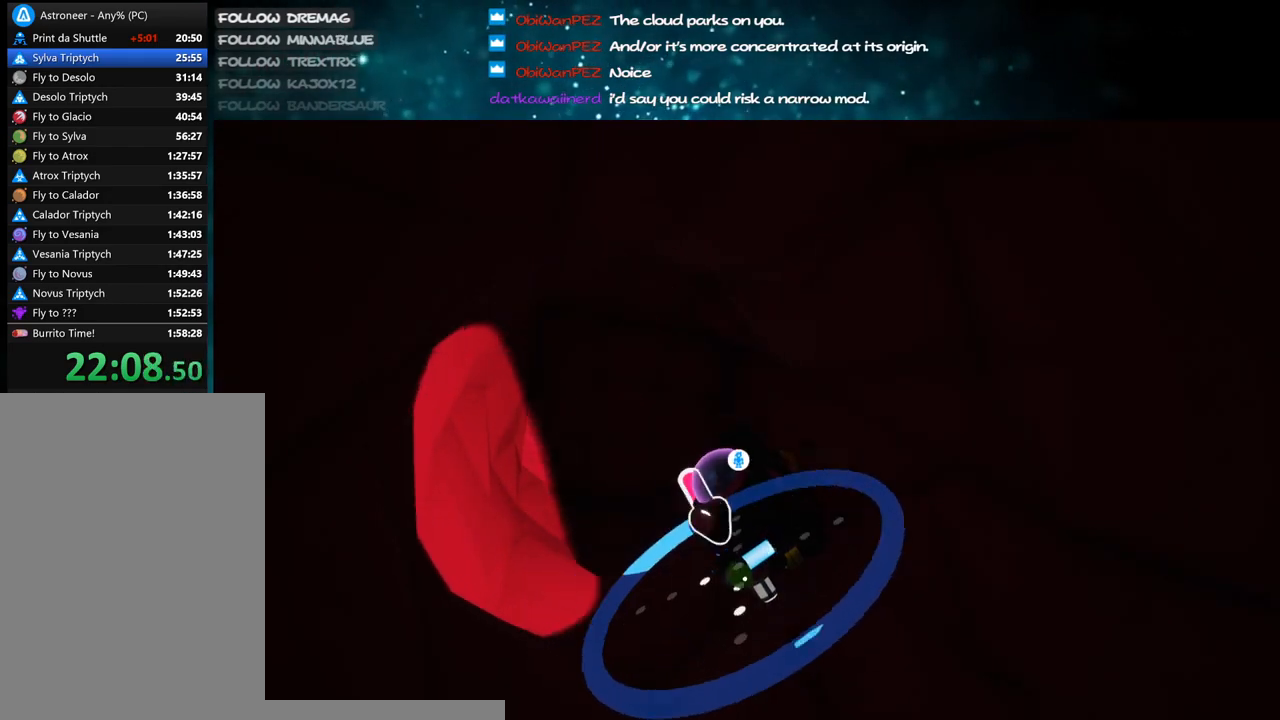
{"keys": ["c"], "mouse": ["left"], "events": [[17, "c", "up"], [283, "c", "down"], [417, "mouse_left", "down"]]}
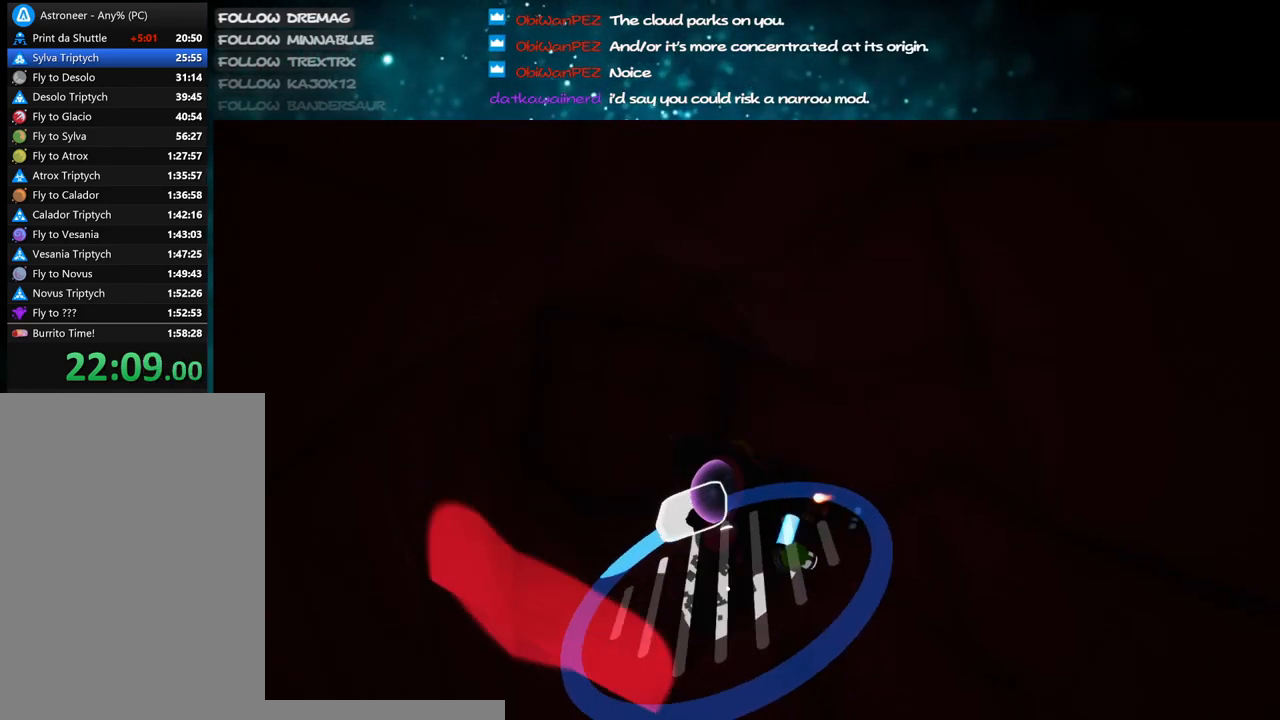
{"keys": [], "mouse": ["left"], "events": [[383, "c", "up"]]}
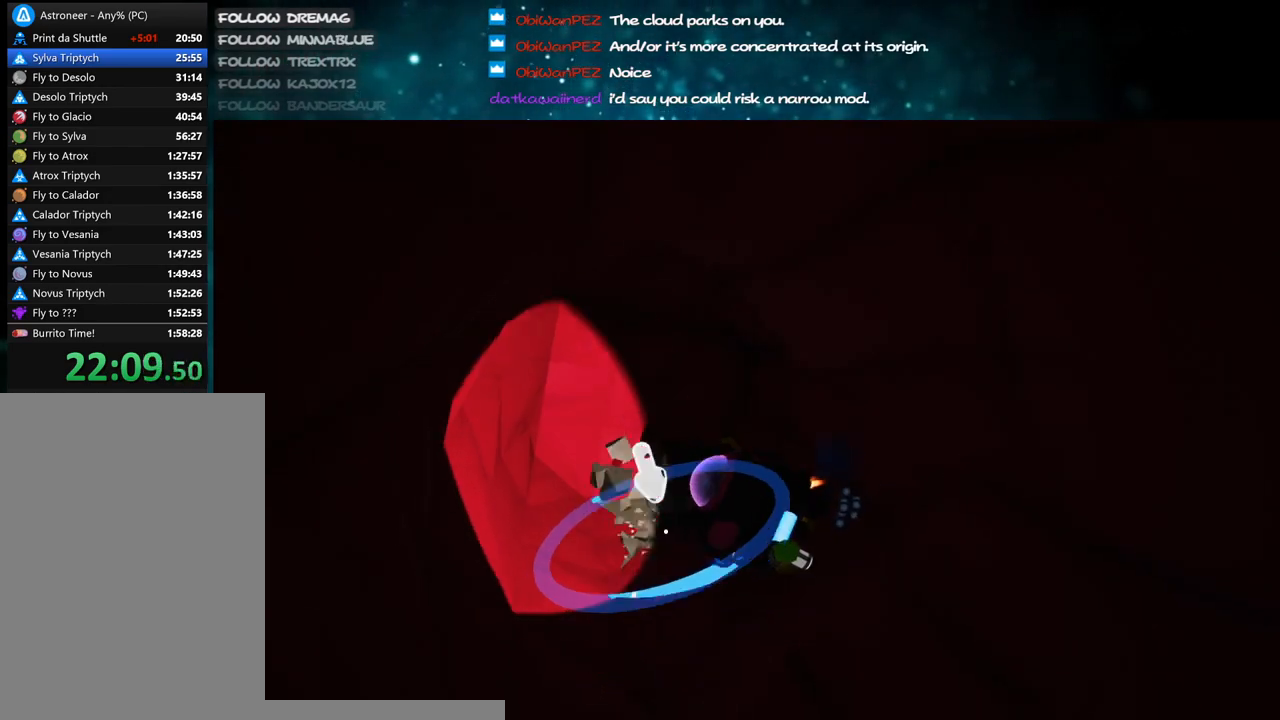
{"keys": [], "mouse": [], "events": [[233, "d", "down"], [267, "mouse_left", "up"], [300, "d", "up"]]}
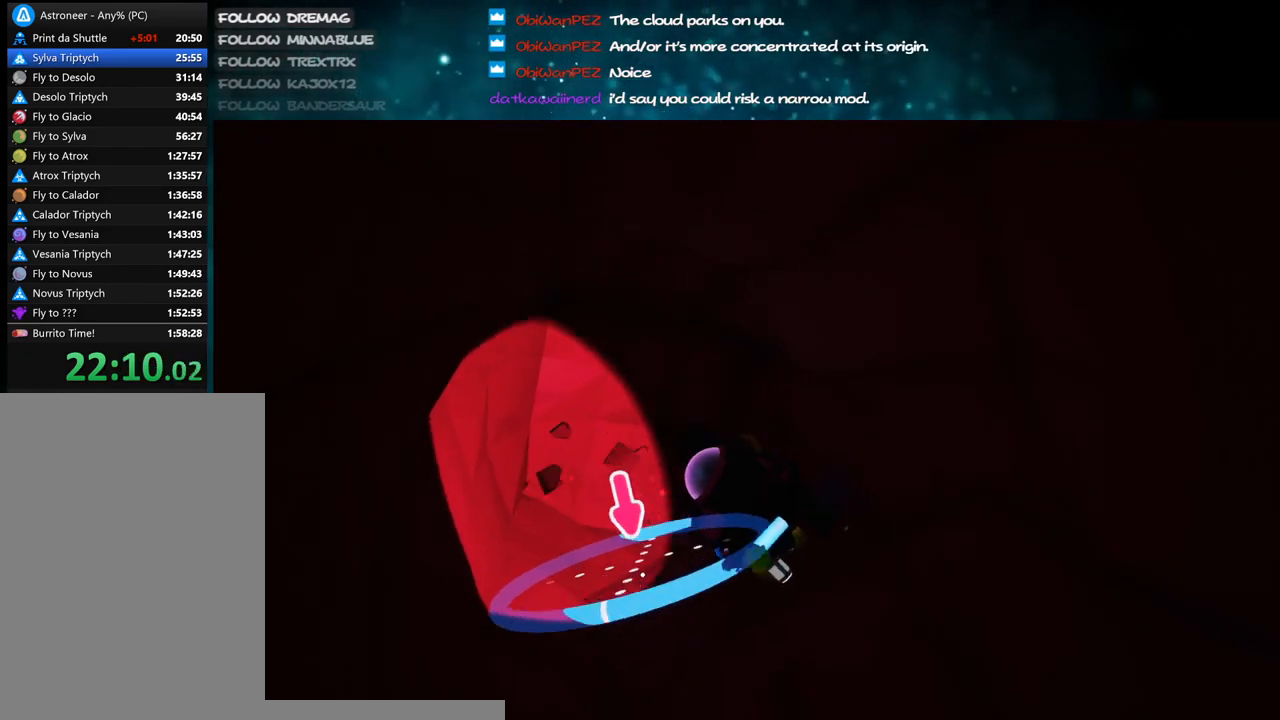
{"keys": ["c", "w"], "mouse": ["left"], "events": [[250, "c", "down"], [300, "mouse_left", "down"], [400, "w", "down"]]}
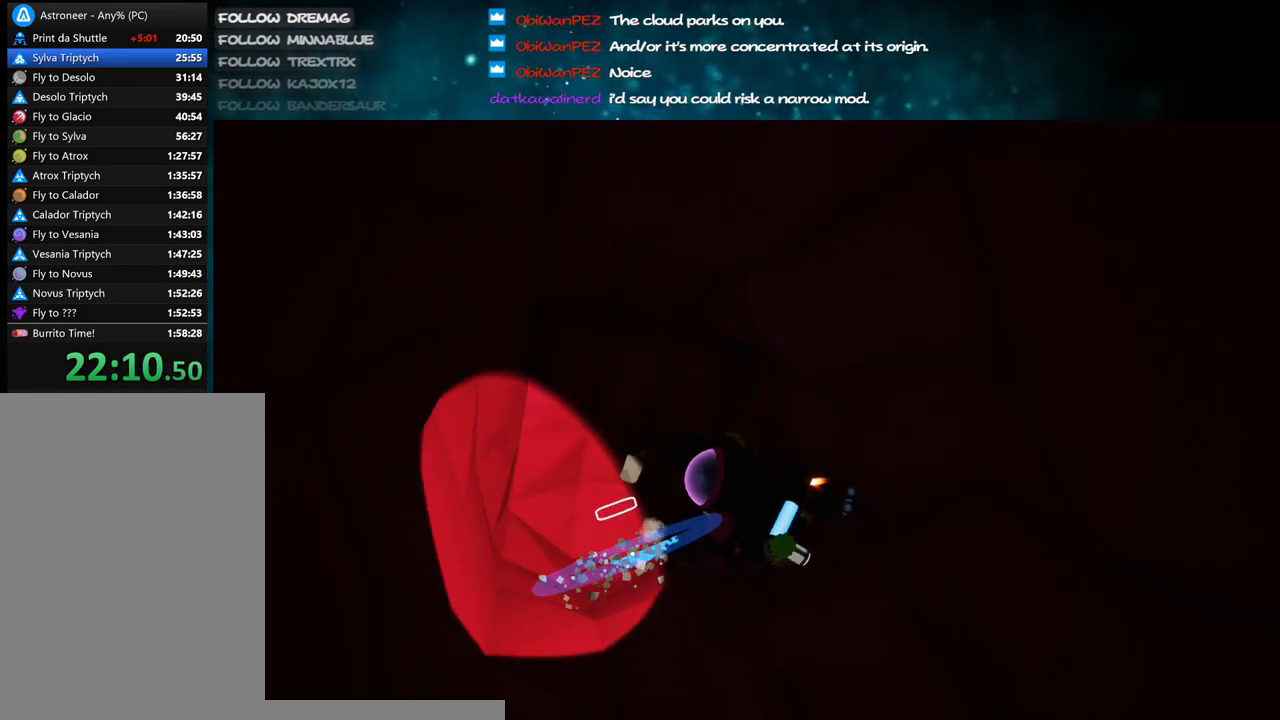
{"keys": ["c", "s"], "mouse": ["left"], "events": [[133, "a", "down"], [300, "a", "up"], [300, "w", "up"], [450, "s", "down"]]}
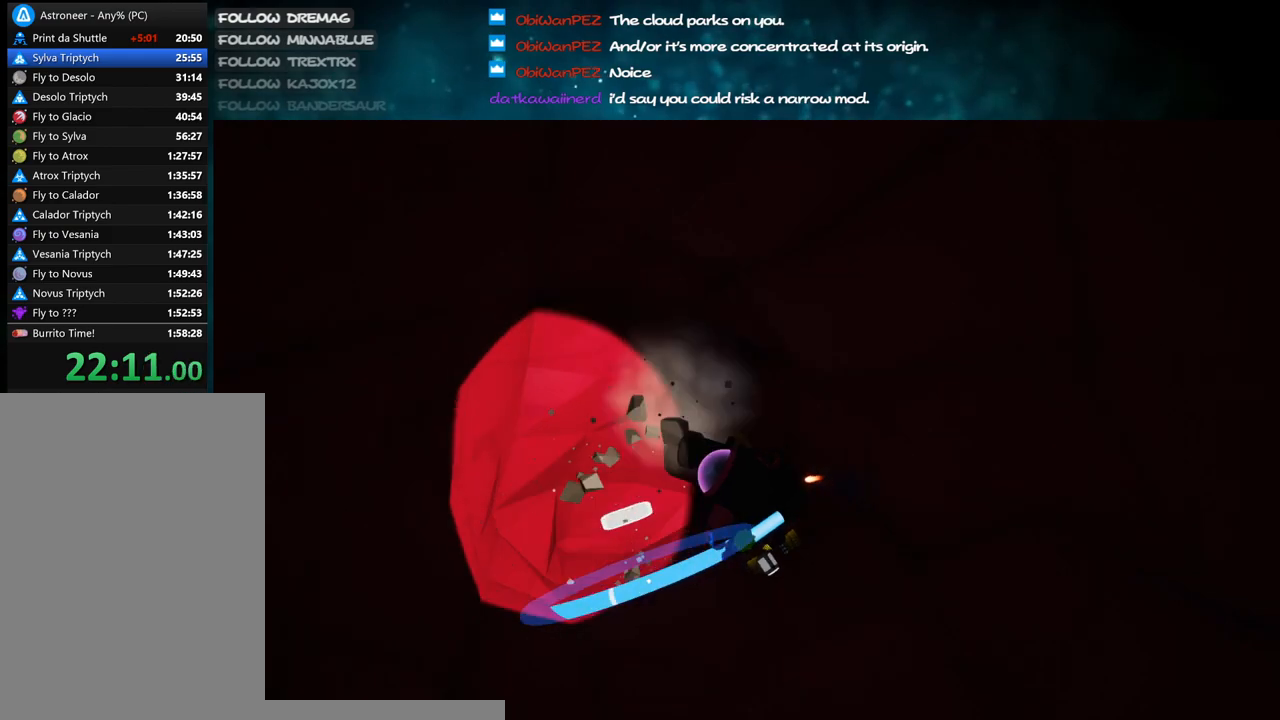
{"keys": ["c"], "mouse": ["left"], "events": [[117, "s", "up"], [250, "a", "down"], [350, "a", "up"]]}
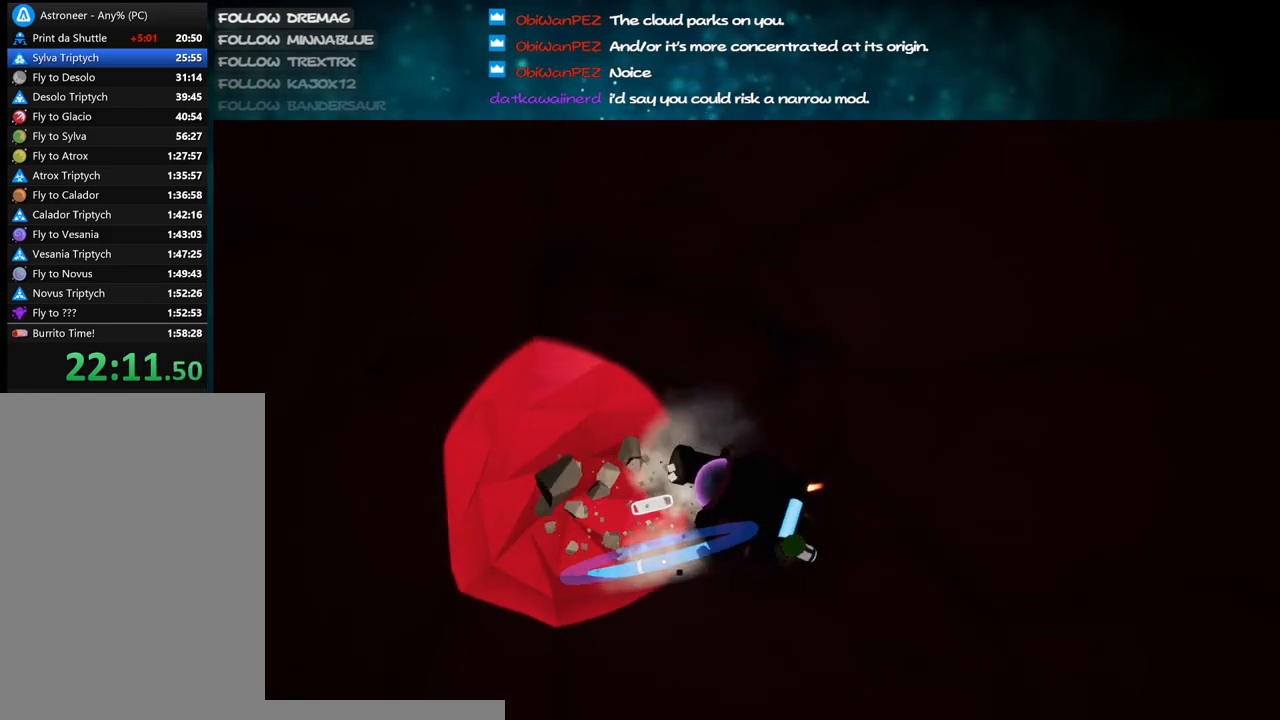
{"keys": ["c"], "mouse": ["left"], "events": [[33, "s", "down"], [250, "s", "up"]]}
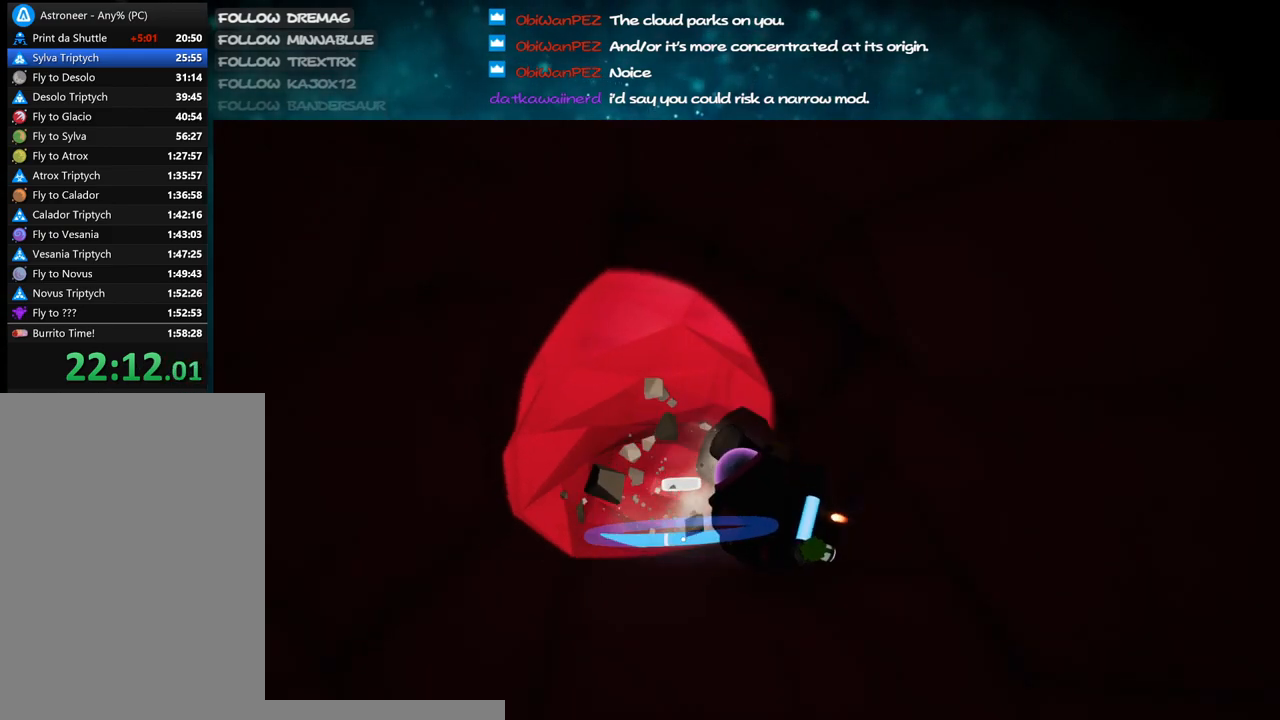
{"keys": ["c", "w"], "mouse": ["left"], "events": [[67, "a", "down"], [183, "a", "up"], [500, "w", "down"]]}
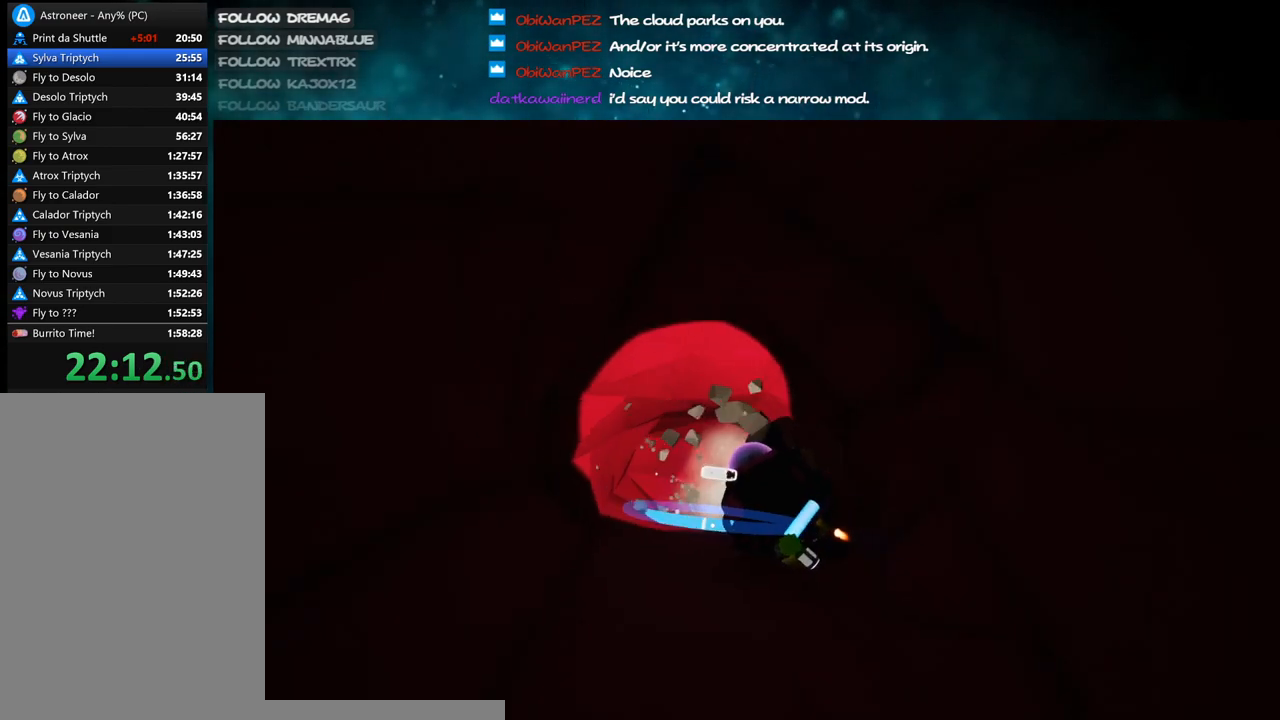
{"keys": ["c"], "mouse": ["left"], "events": [[117, "w", "up"], [200, "a", "down"], [233, "a", "up"]]}
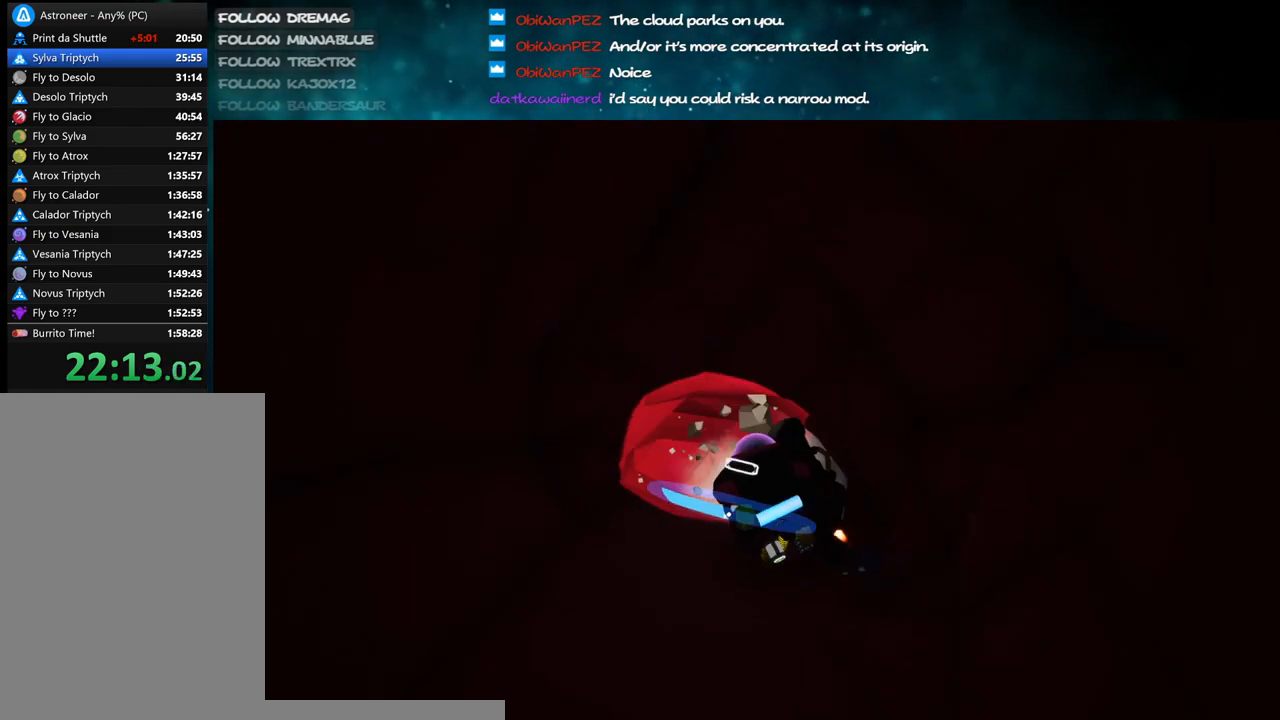
{"keys": ["c"], "mouse": ["left"], "events": []}
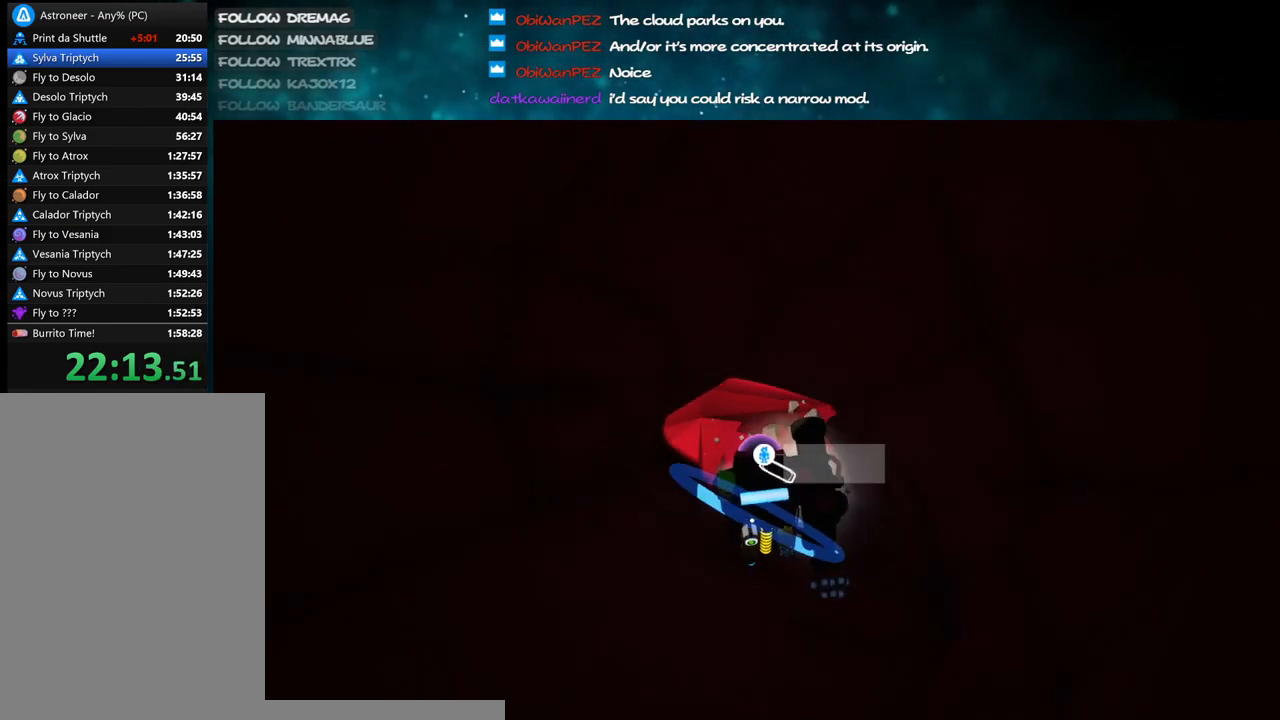
{"keys": ["c"], "mouse": ["left"], "events": [[200, "s", "down"], [500, "s", "up"]]}
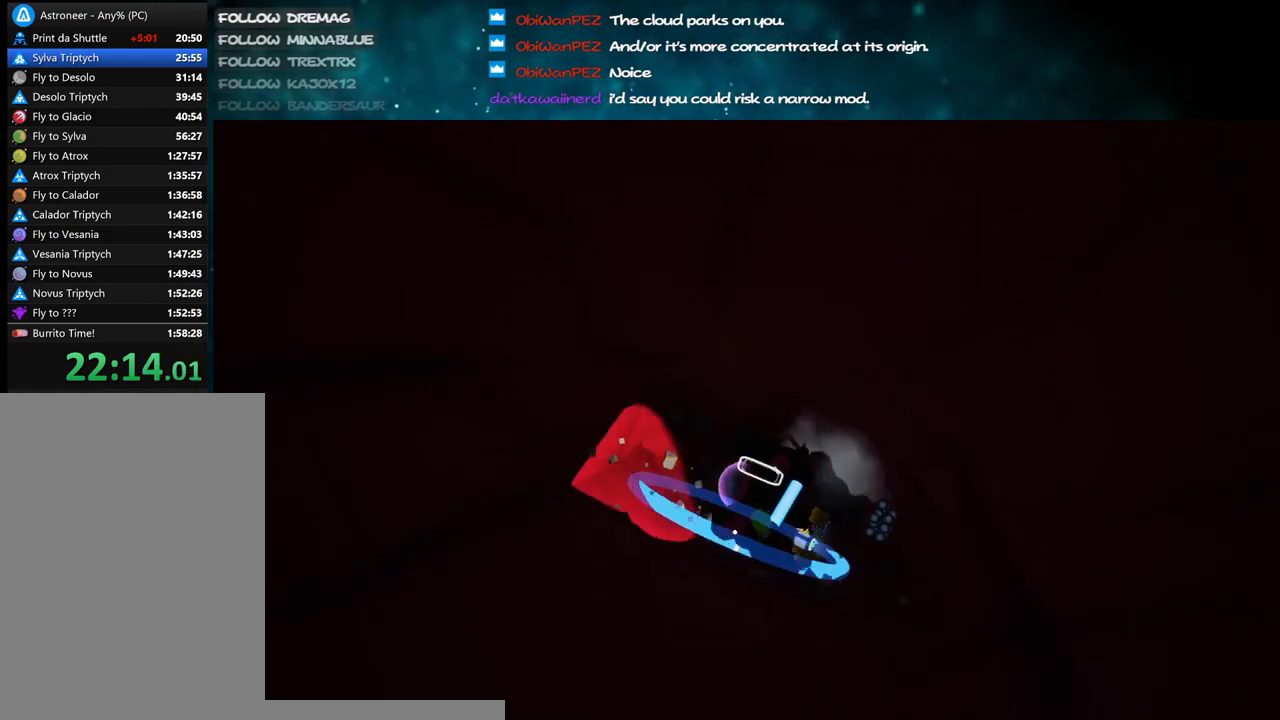
{"keys": ["c", "s"], "mouse": ["left"], "events": [[433, "s", "down"]]}
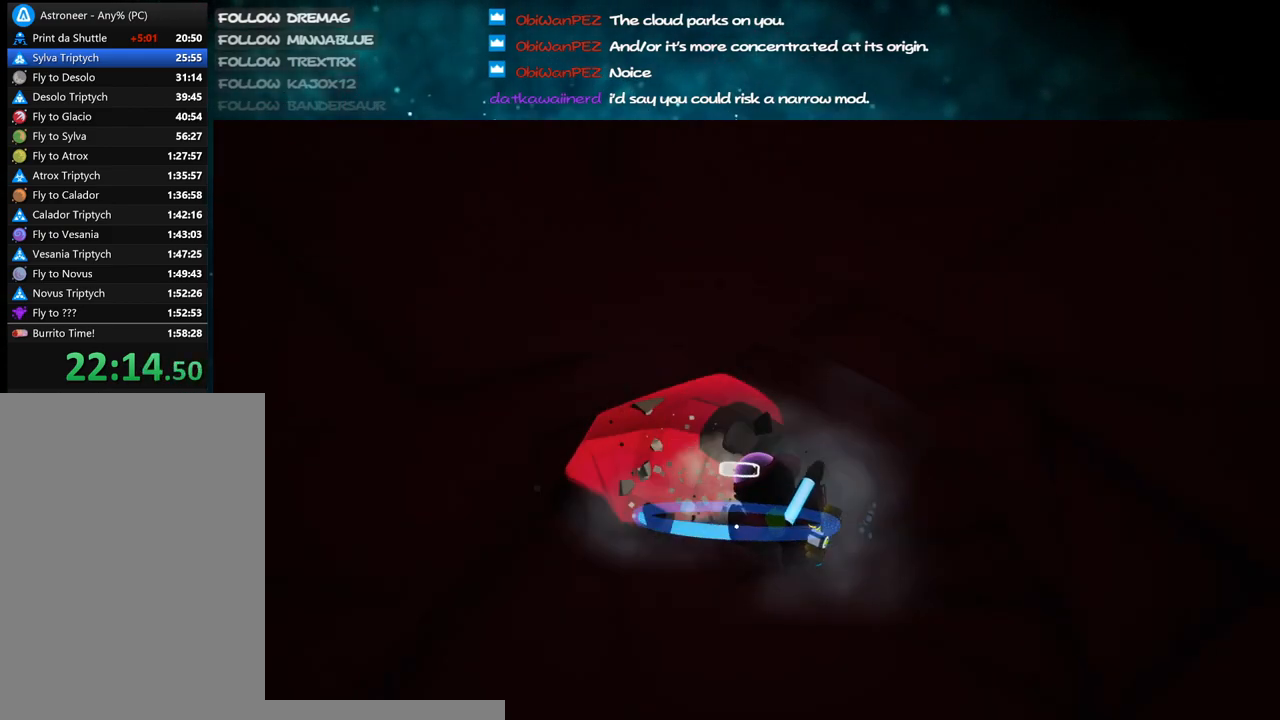
{"keys": ["c", "s"], "mouse": ["left"], "events": [[117, "s", "up"], [250, "s", "down"]]}
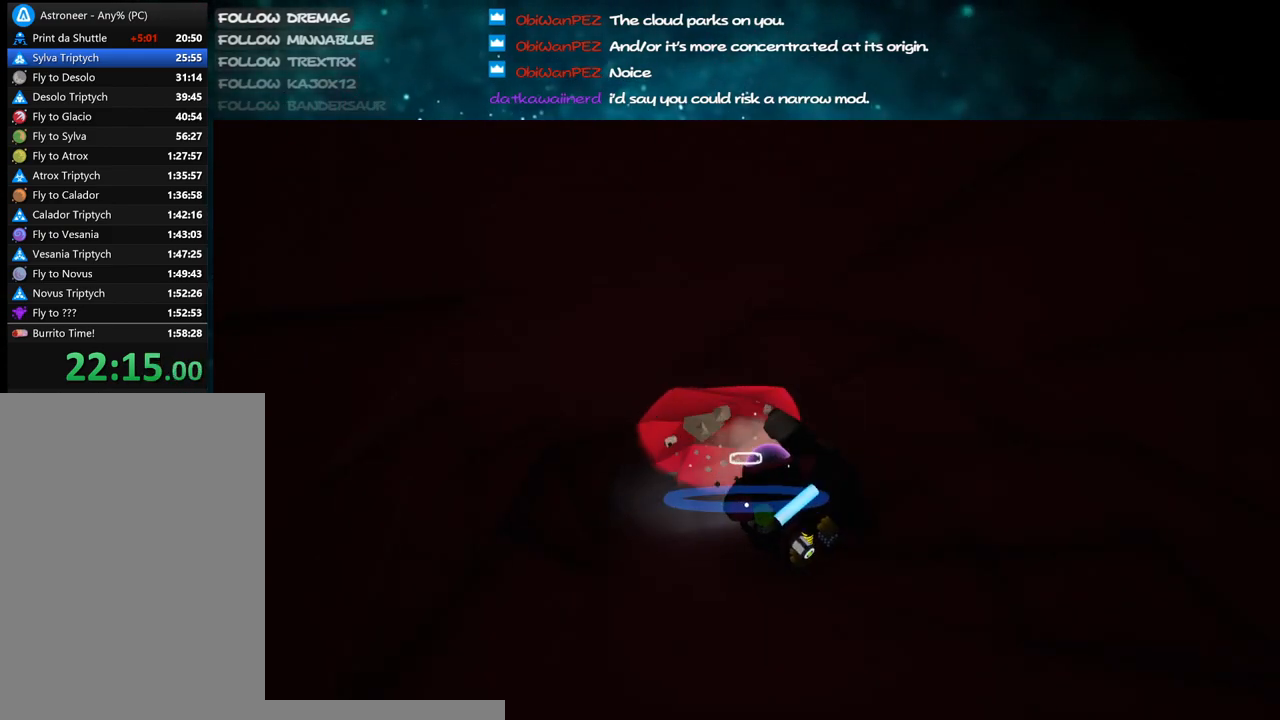
{"keys": ["c"], "mouse": ["left"], "events": [[183, "s", "up"]]}
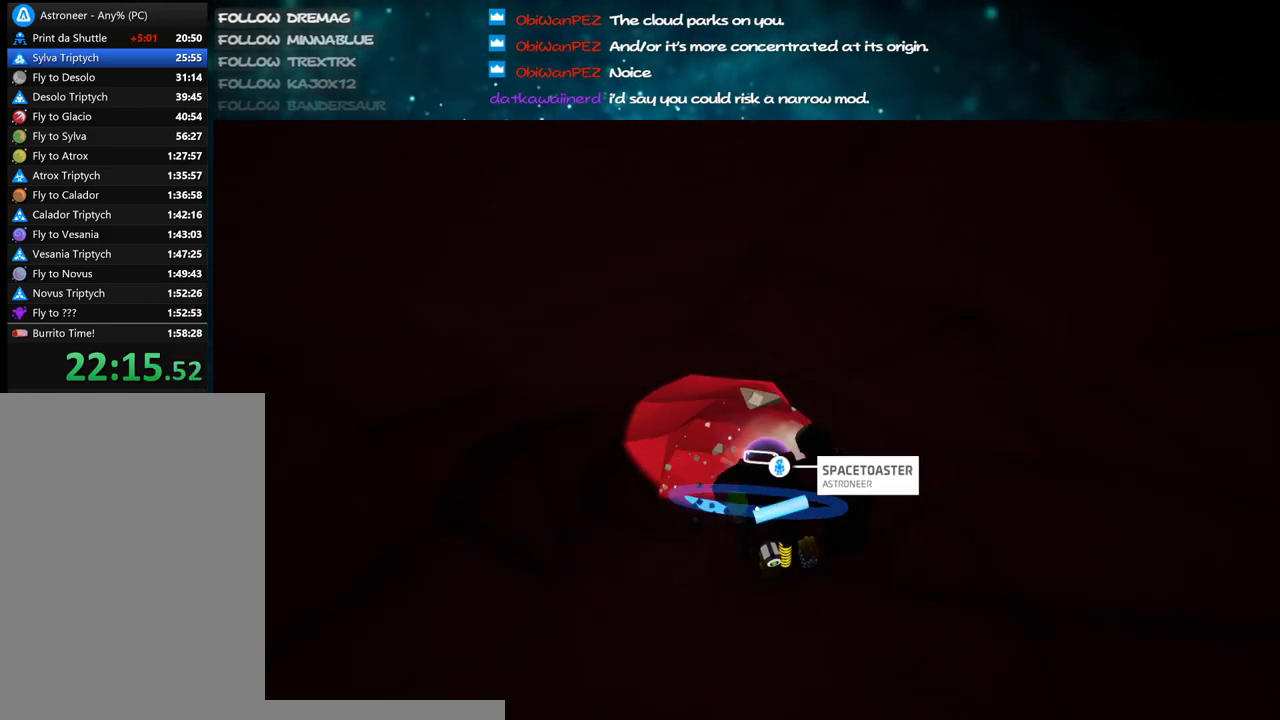
{"keys": ["c"], "mouse": ["left"], "events": [[167, "s", "down"], [317, "s", "up"]]}
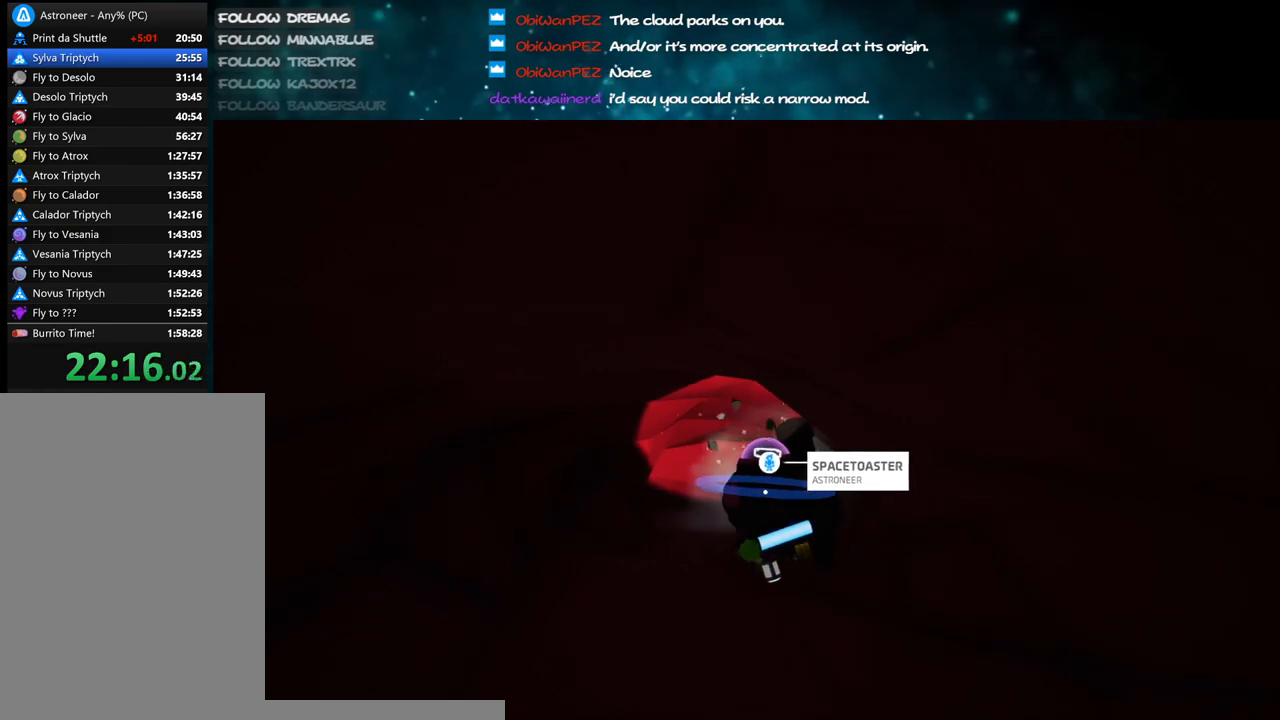
{"keys": ["c"], "mouse": ["left"], "events": [[83, "w", "down"], [183, "w", "up"]]}
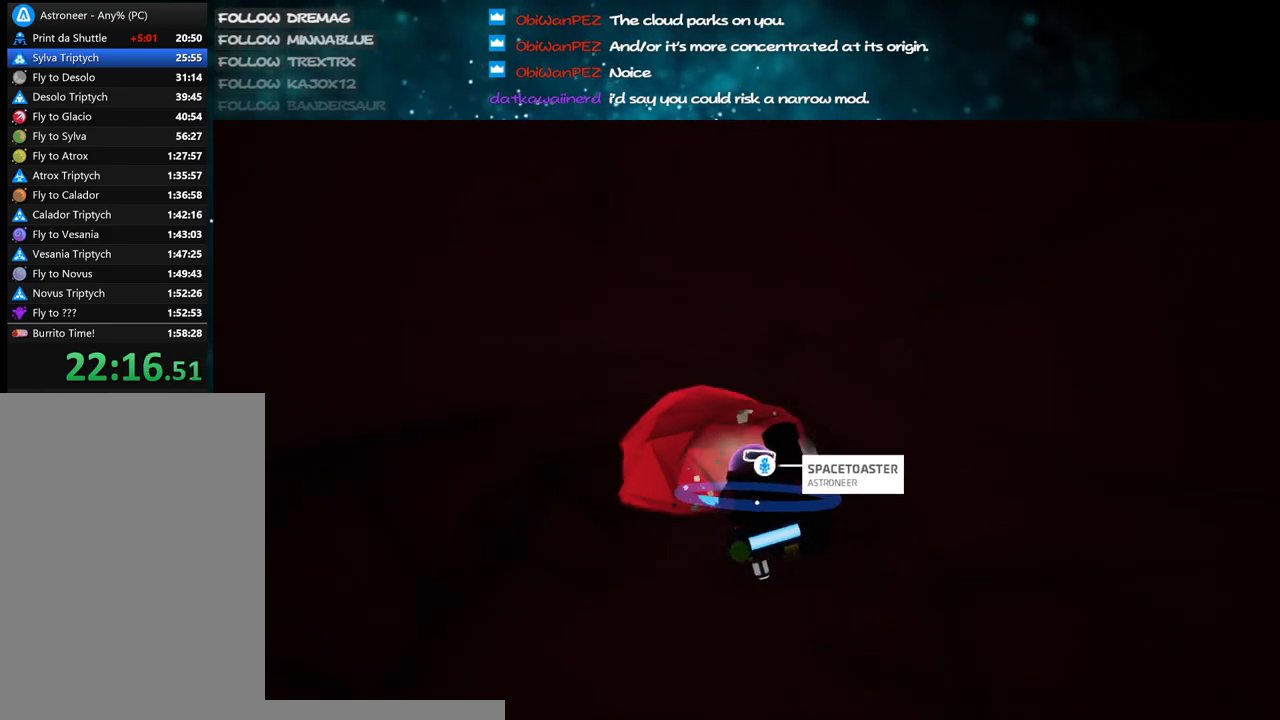
{"keys": ["c"], "mouse": ["left"], "events": [[17, "s", "down"], [167, "s", "up"]]}
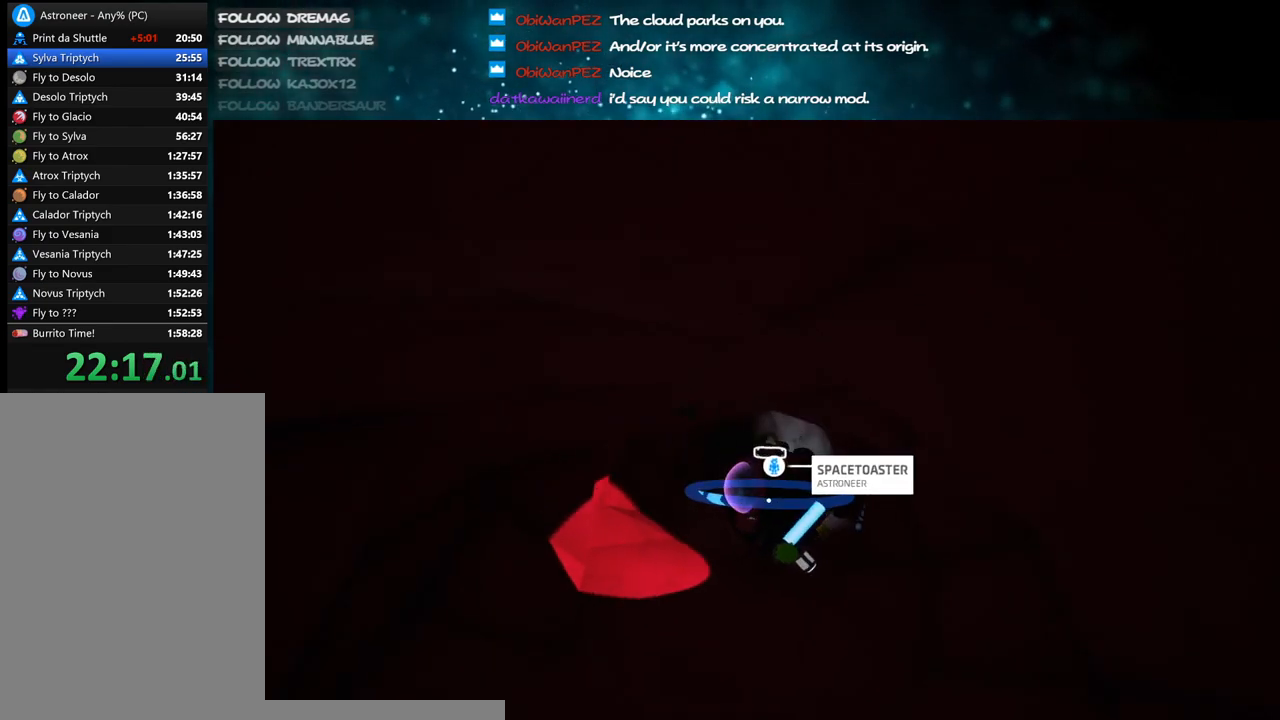
{"keys": ["c"], "mouse": ["left"], "events": [[117, "w", "down"], [267, "w", "up"]]}
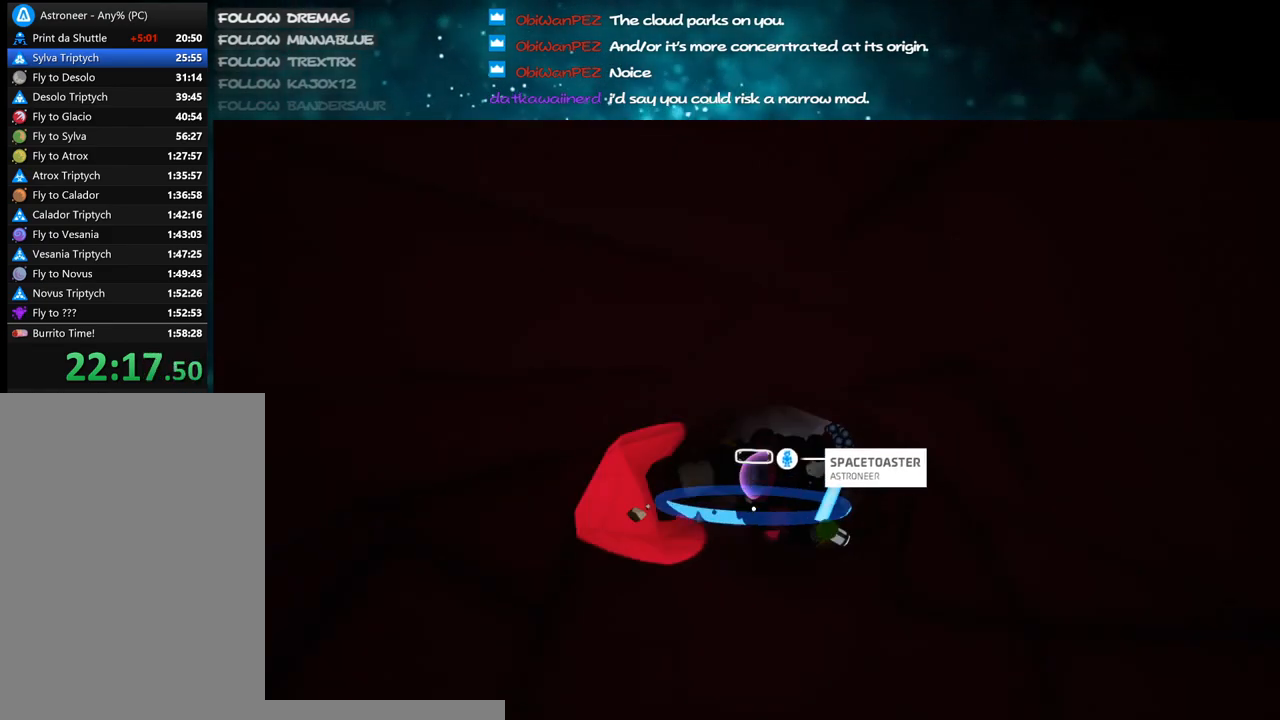
{"keys": ["c"], "mouse": ["left"], "events": [[267, "w", "down"], [333, "w", "up"]]}